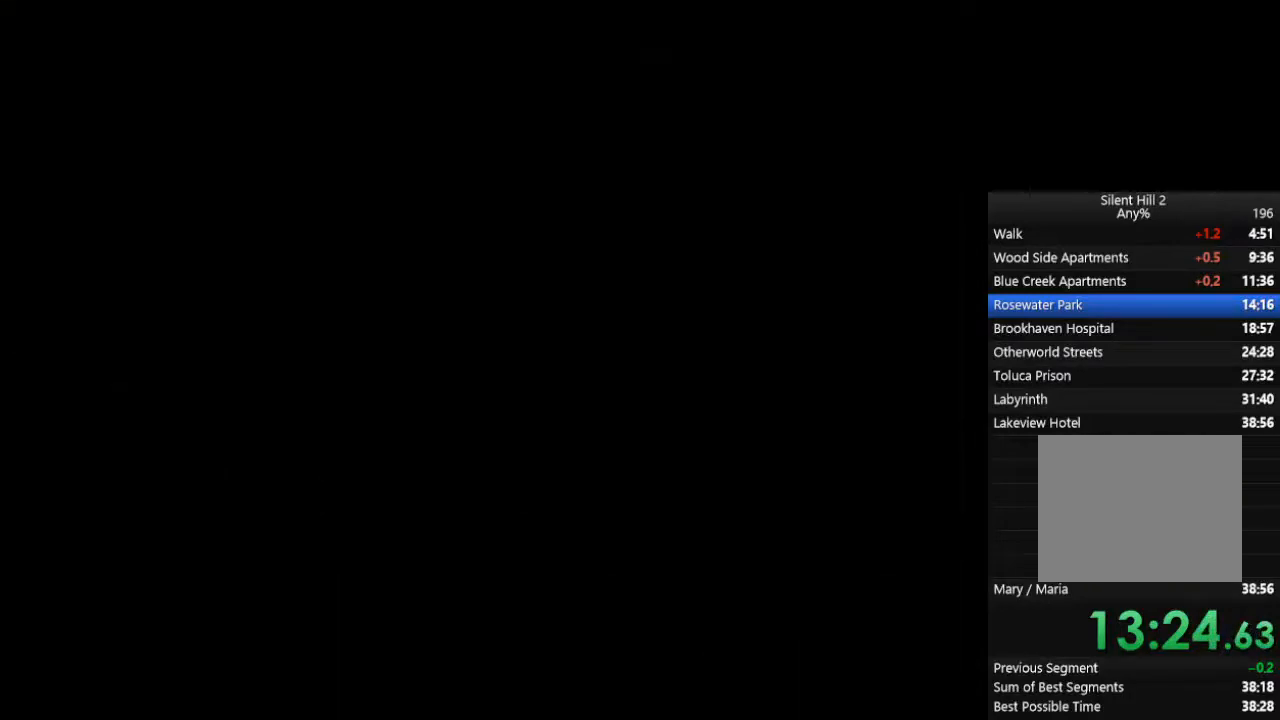
Gameplay with a controller (PlayStation layout); each line is a JSON object with the inputs held at the frame after it. "events" lists button and stick changes between this image and that frame as [ms after this image, input, new state], when the widget could be followed in between. Not read: L2 R3.
{"buttons": ["CIRCLE"], "left_stick": "down-right", "right_stick": "center", "events": []}
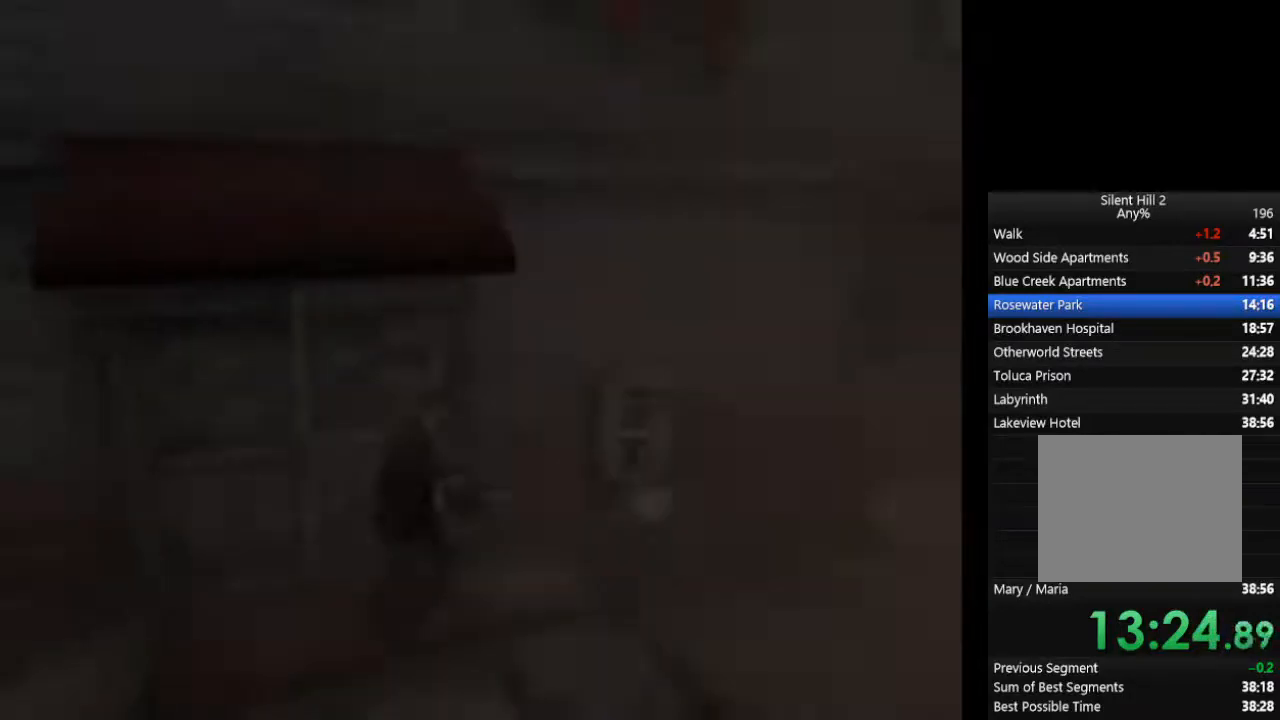
{"buttons": ["CIRCLE"], "left_stick": "down-right", "right_stick": "center", "events": [[67, "left_stick", "up-right"], [133, "left_stick", "right"], [300, "left_stick", "down-right"]]}
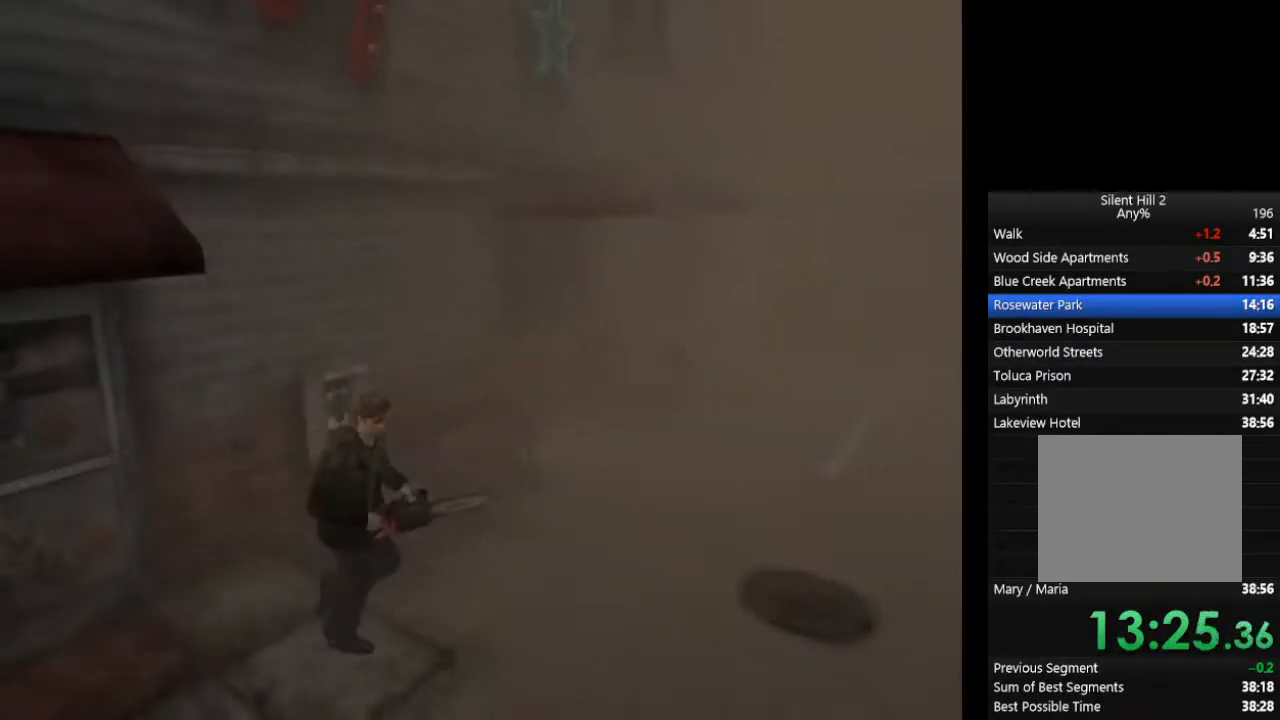
{"buttons": ["CIRCLE"], "left_stick": "up", "right_stick": "center", "events": [[33, "left_stick", "up-right"], [233, "left_stick", "up"]]}
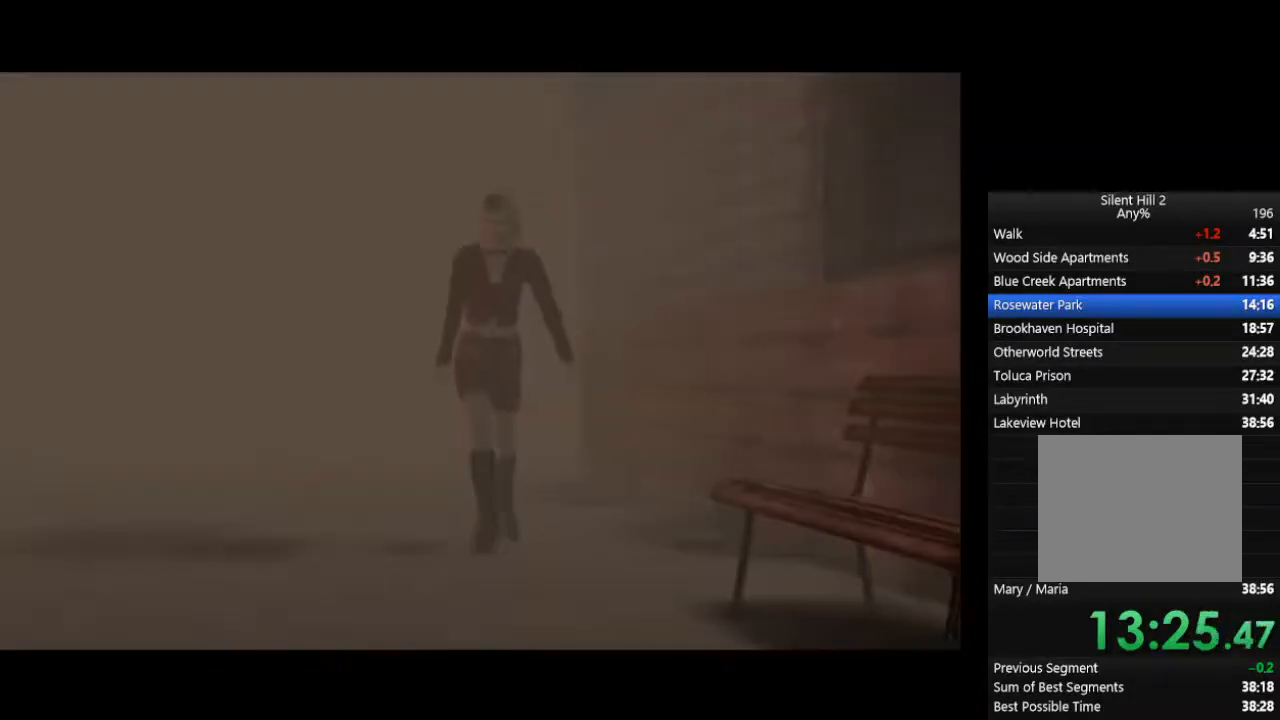
{"buttons": ["CIRCLE"], "left_stick": "up", "right_stick": "center", "events": [[133, "R2", "down"], [267, "R2", "up"]]}
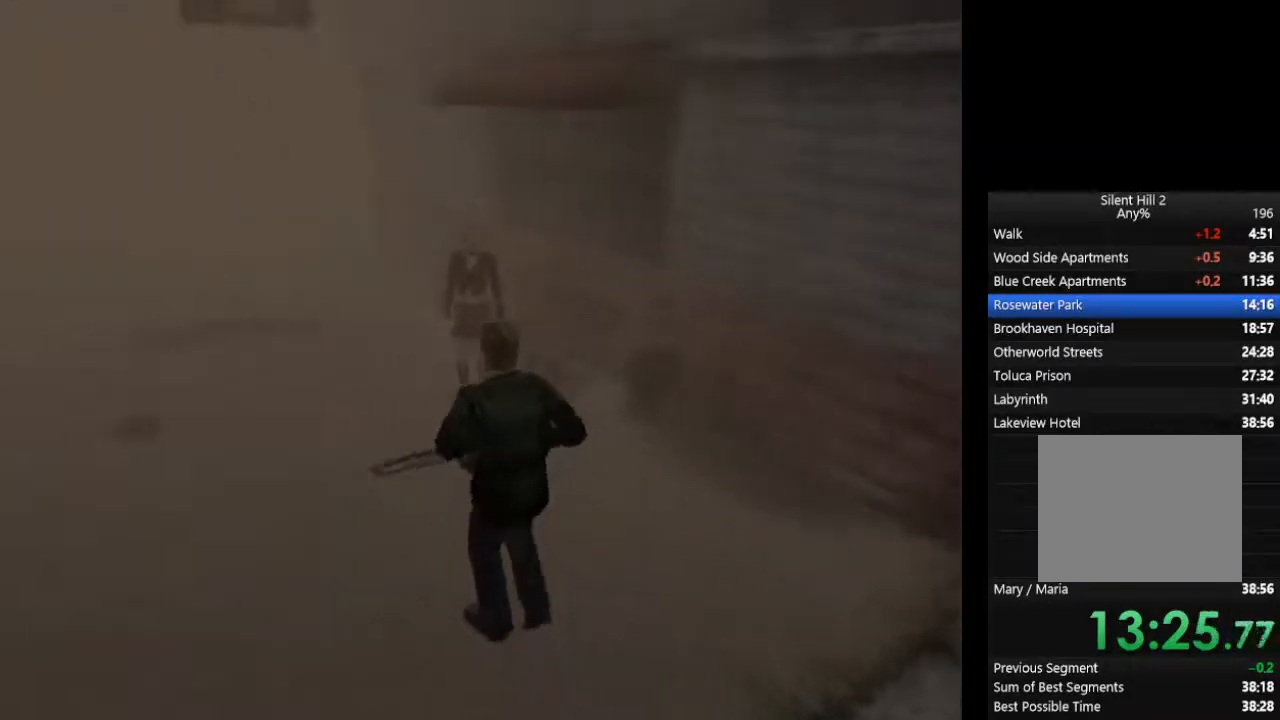
{"buttons": ["CIRCLE"], "left_stick": "up", "right_stick": "center", "events": [[33, "L1", "down"], [133, "L1", "up"], [200, "L1", "down"], [300, "L1", "up"], [400, "L1", "down"], [500, "L1", "up"]]}
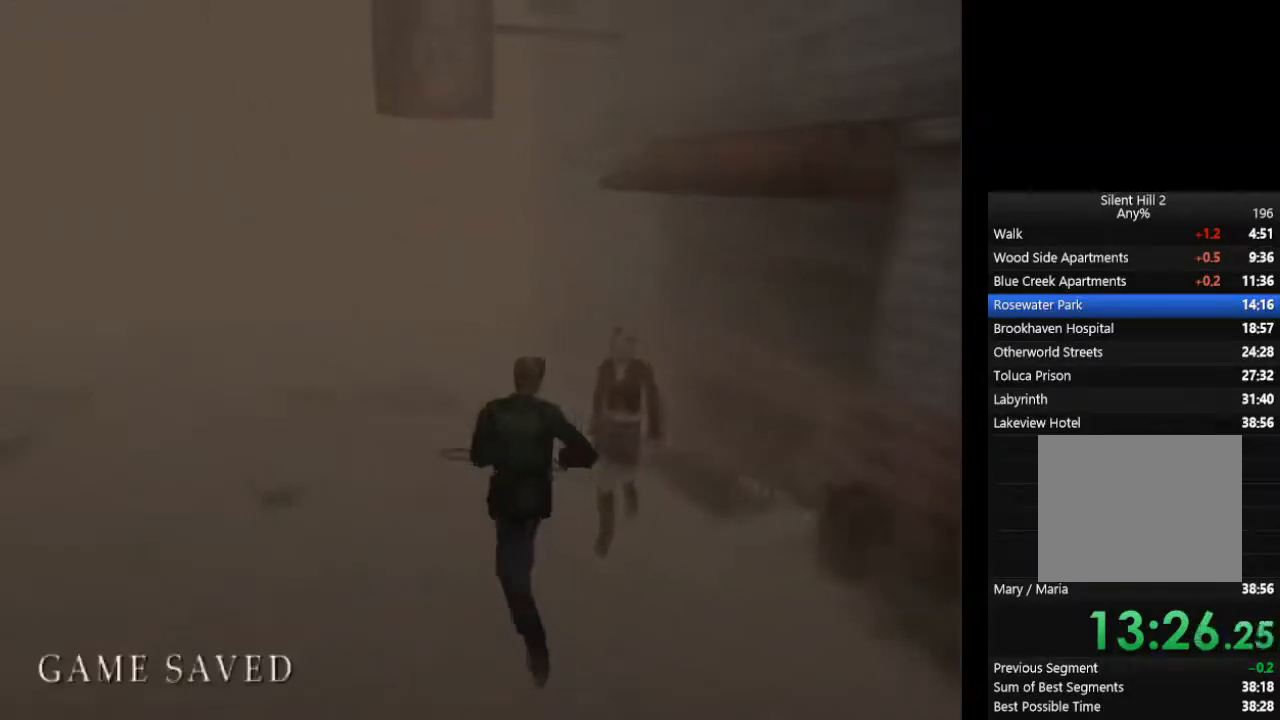
{"buttons": ["CIRCLE"], "left_stick": "up", "right_stick": "center", "events": [[67, "L1", "down"], [167, "L1", "up"], [233, "L1", "down"], [333, "L1", "up"], [400, "L1", "down"], [500, "L1", "up"]]}
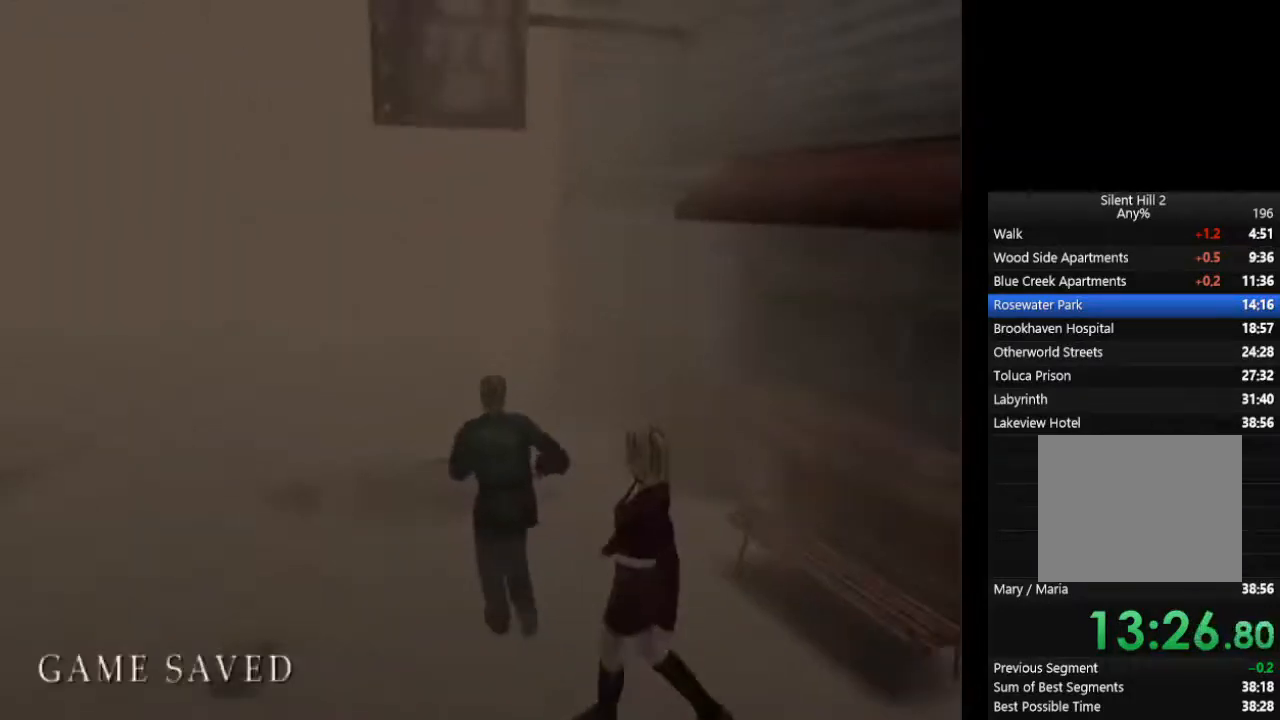
{"buttons": ["CIRCLE", "L1"], "left_stick": "up", "right_stick": "center", "events": [[100, "L1", "down"], [167, "L1", "up"], [267, "L1", "down"], [367, "L1", "up"], [433, "L1", "down"]]}
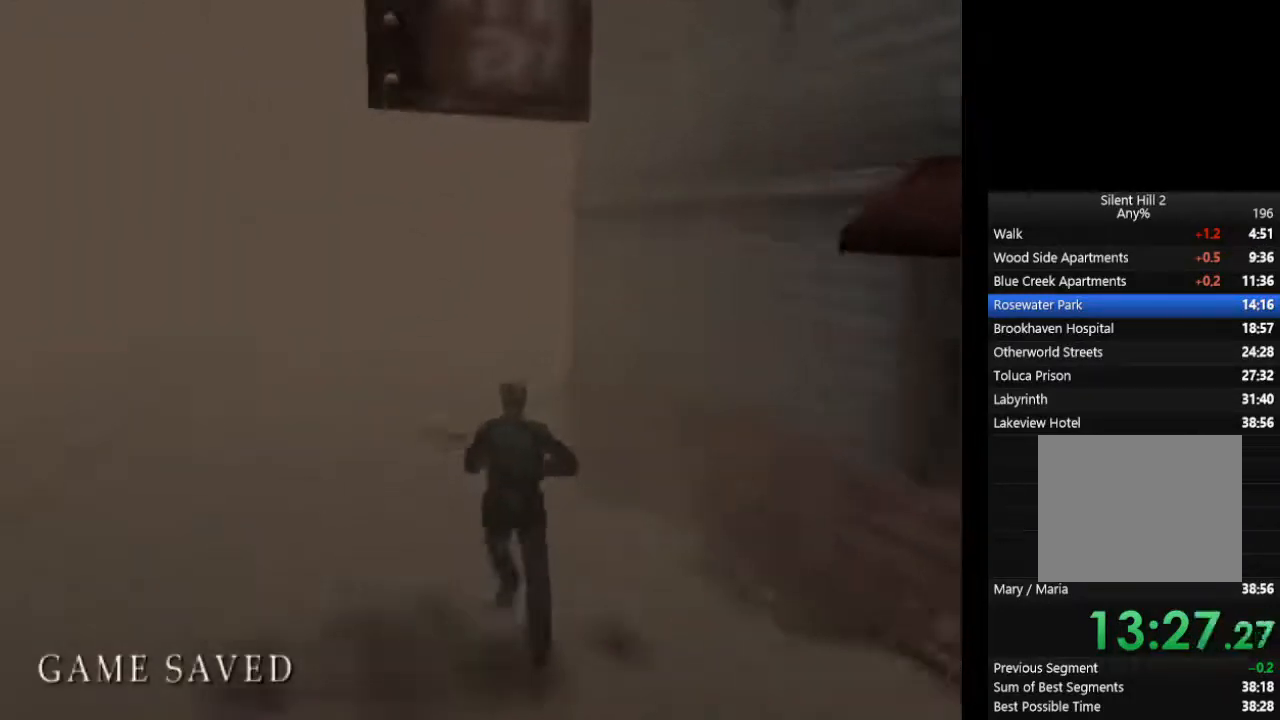
{"buttons": ["CIRCLE", "L1"], "left_stick": "up", "right_stick": "center", "events": [[33, "L1", "up"], [100, "L1", "down"], [200, "L1", "up"], [267, "L1", "down"], [367, "L1", "up"], [433, "L1", "down"]]}
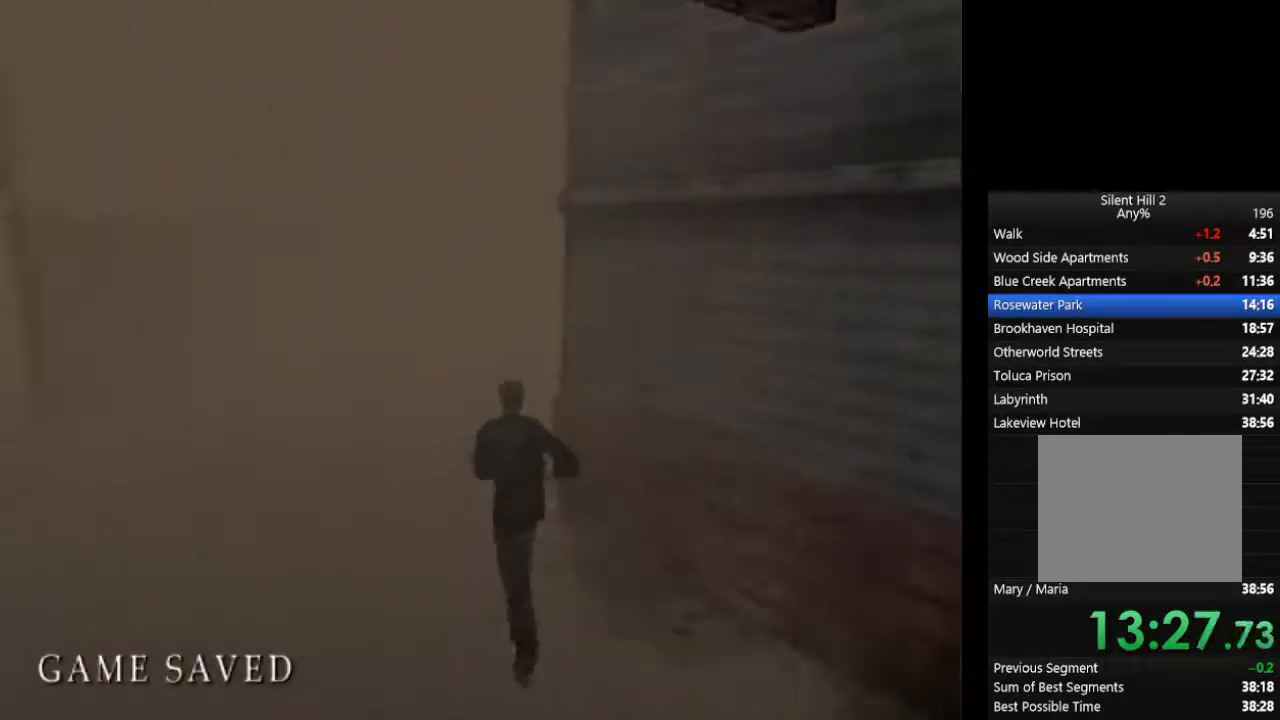
{"buttons": ["CIRCLE", "L1"], "left_stick": "up-right", "right_stick": "center", "events": [[67, "L1", "up"], [133, "L1", "down"], [233, "L1", "up"], [300, "L1", "down"], [400, "L1", "up"], [467, "L1", "down"], [467, "left_stick", "up-right"]]}
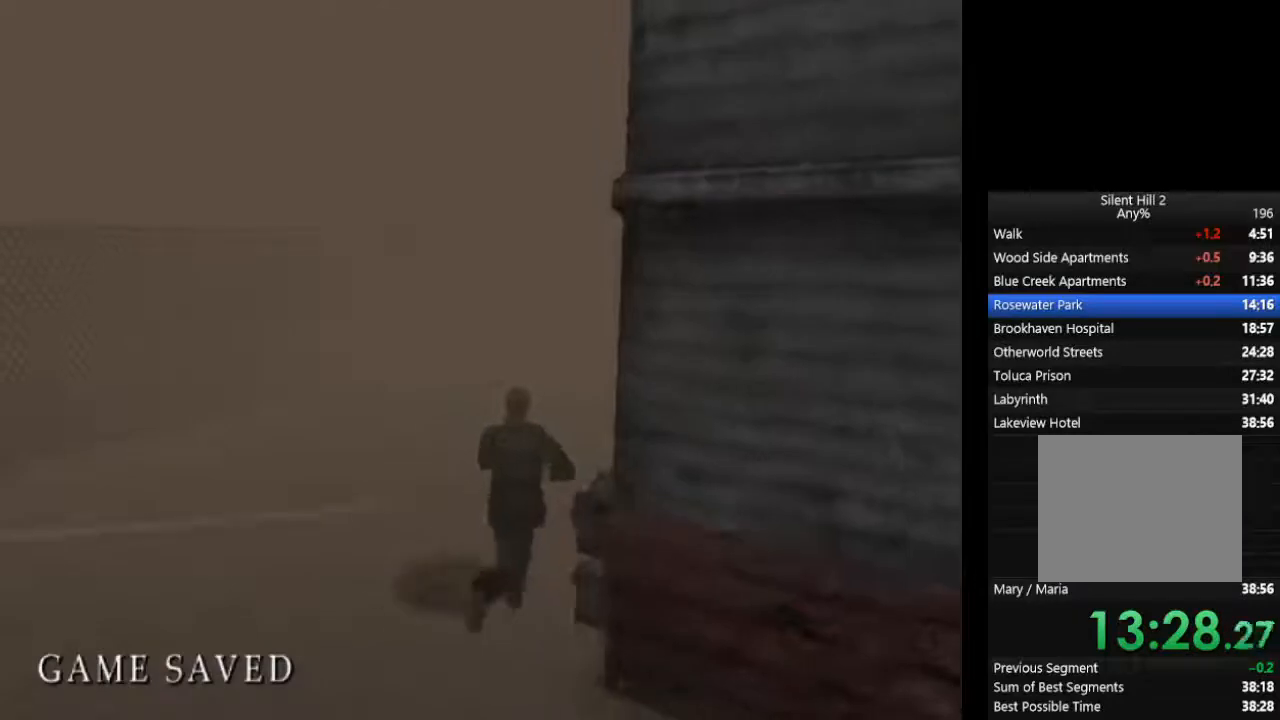
{"buttons": ["CIRCLE", "L1"], "left_stick": "up", "right_stick": "center", "events": [[67, "L1", "up"], [133, "L1", "down"], [167, "left_stick", "up"], [233, "L1", "up"], [300, "L1", "down"], [400, "L1", "up"], [467, "L1", "down"]]}
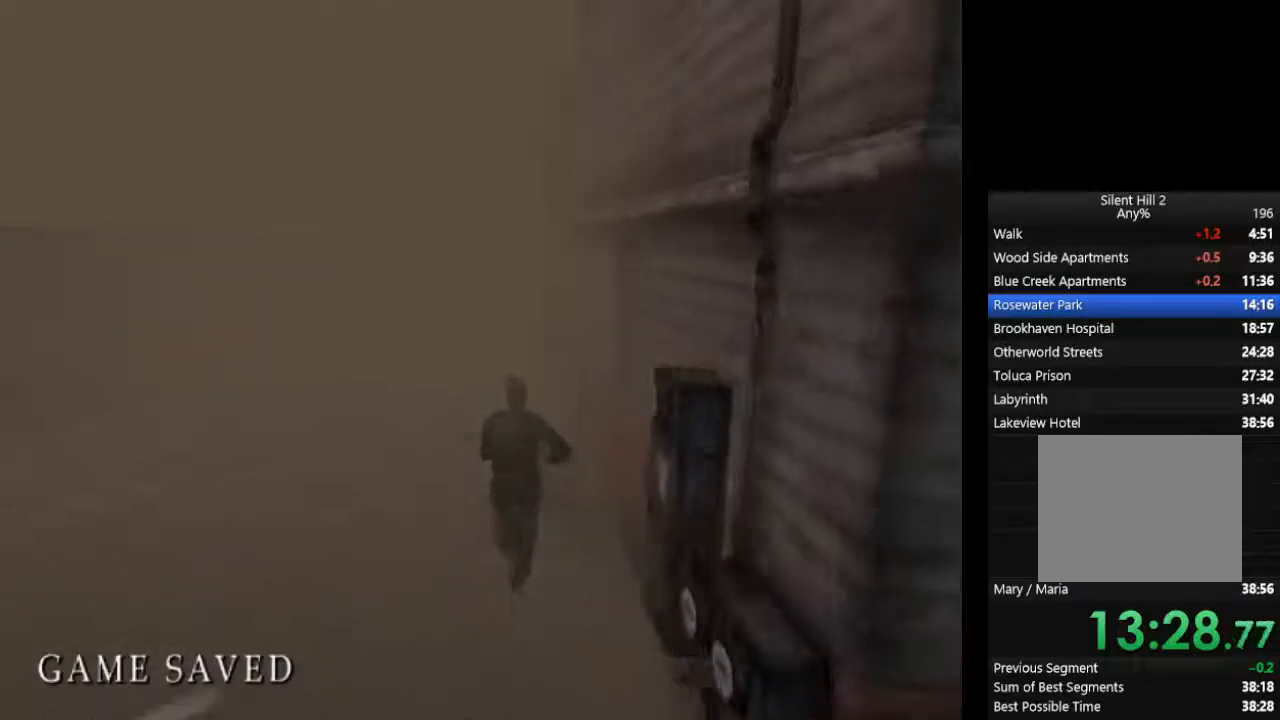
{"buttons": ["CIRCLE", "L1"], "left_stick": "up", "right_stick": "center", "events": [[67, "L1", "up"], [133, "L1", "down"], [233, "L1", "up"], [333, "L1", "down"], [433, "L1", "up"], [500, "L1", "down"]]}